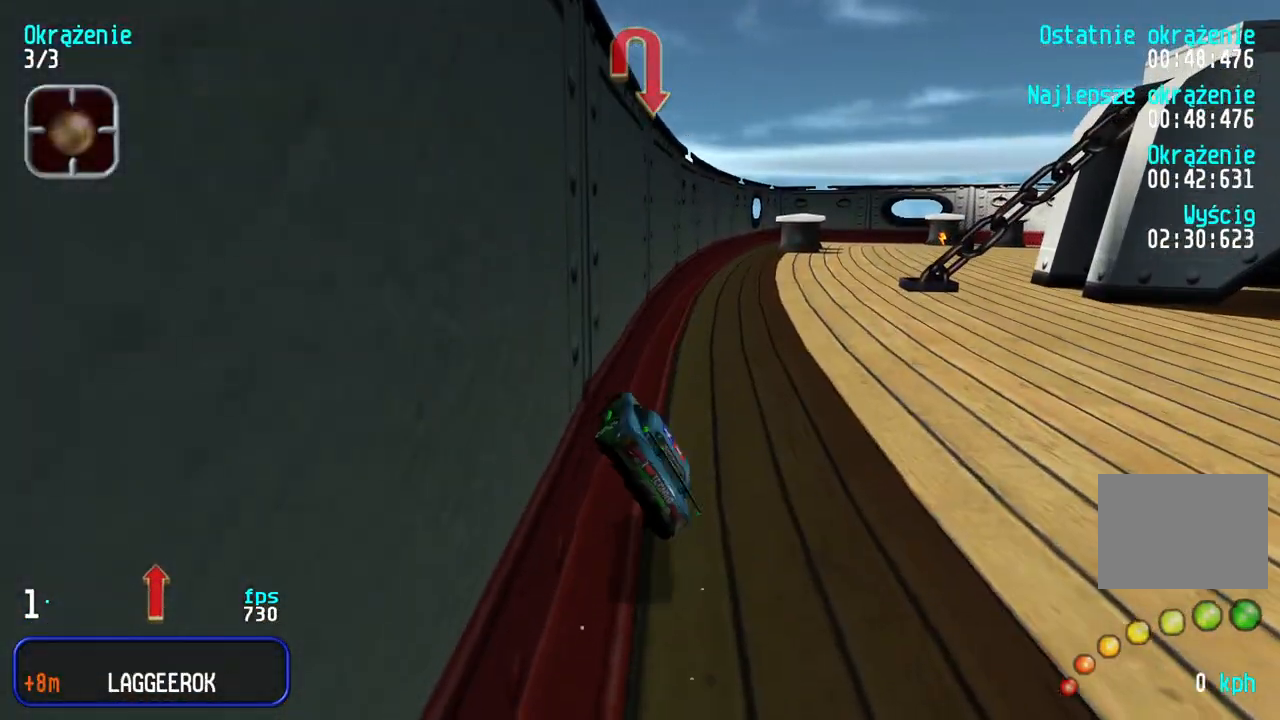
Gameplay with keyboard; each line is a JSON object with the keys held at the frame after it. "events" lists presses ("down") and releases ("up") of "down", "left", "right" and "up" between this image and that frame as [ms after this image, input, new state], when the widget could be followed in between. No other keys are recorded. Mouse input is not recorded.
{"keys": ["right", "up"], "events": []}
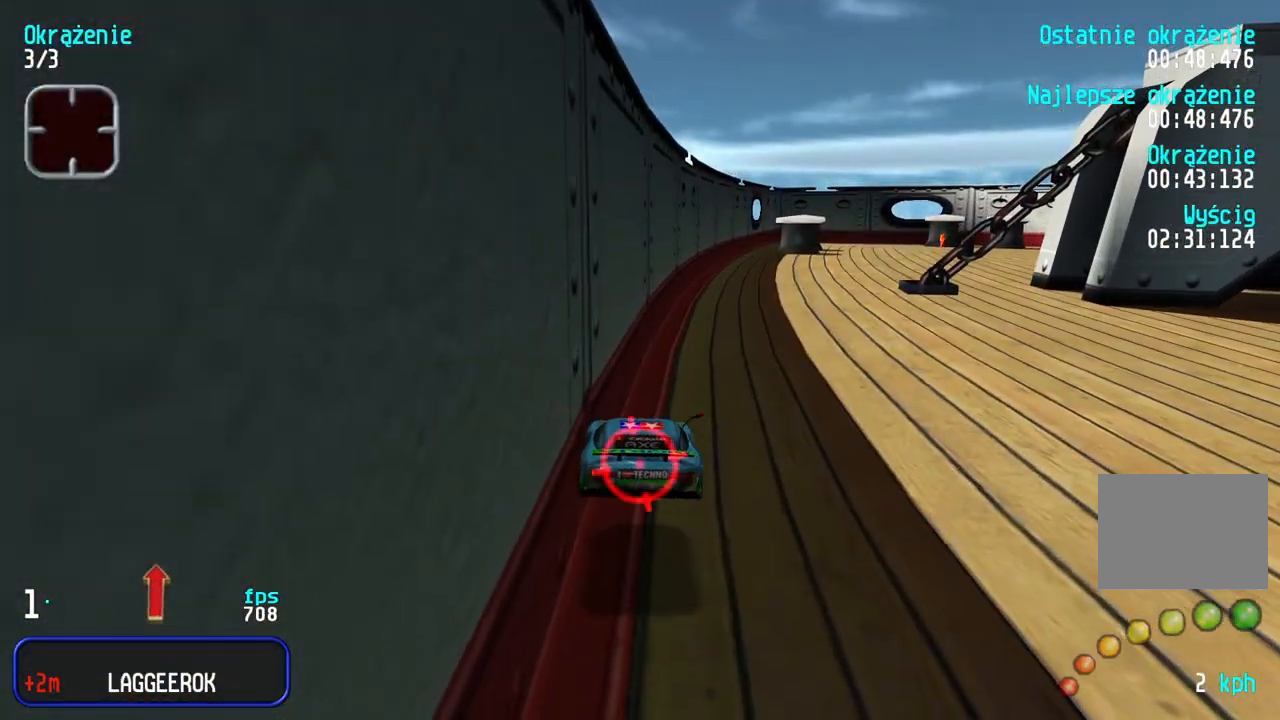
{"keys": ["up"], "events": [[383, "right", "up"]]}
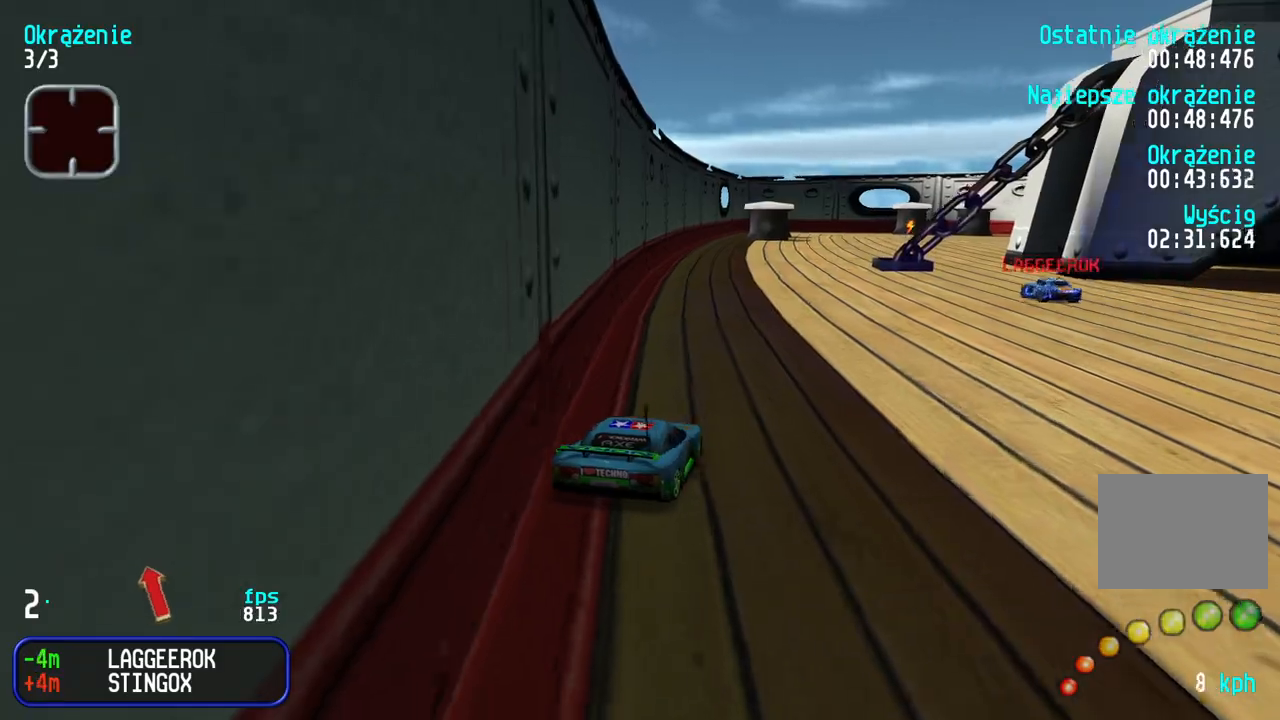
{"keys": ["up"], "events": [[167, "left", "down"], [267, "left", "up"]]}
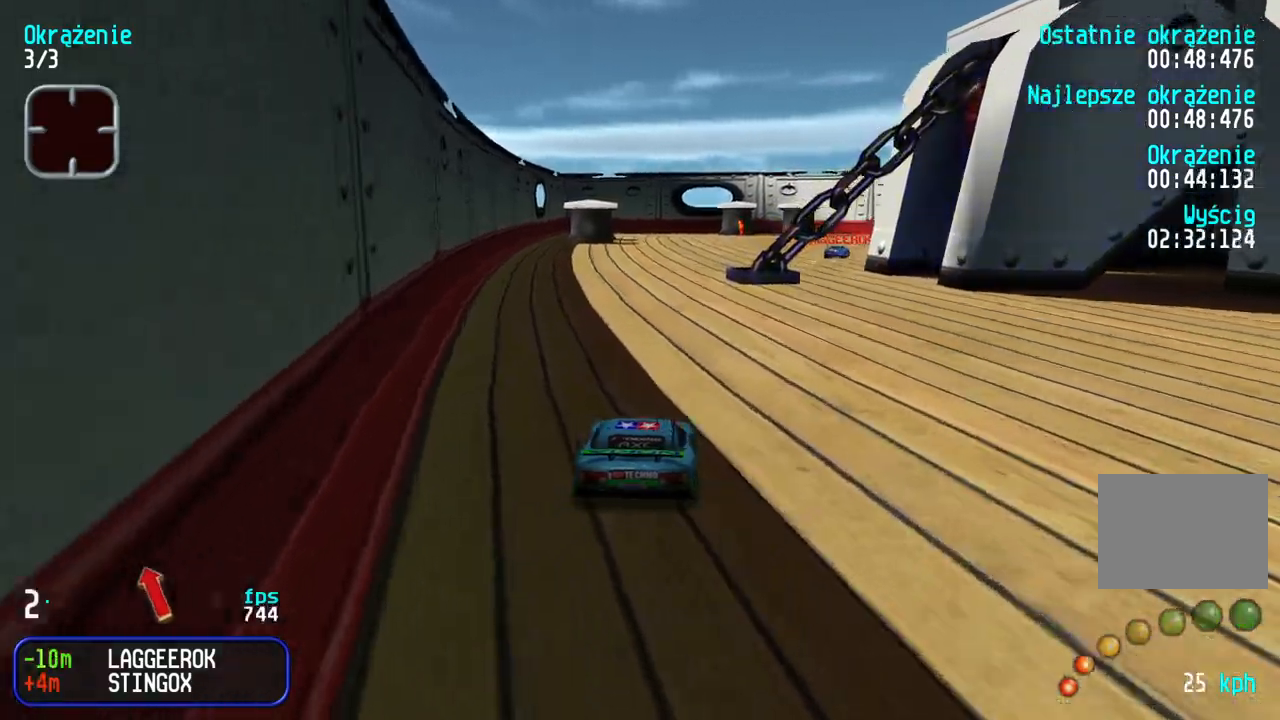
{"keys": ["up"], "events": [[333, "right", "down"], [433, "right", "up"]]}
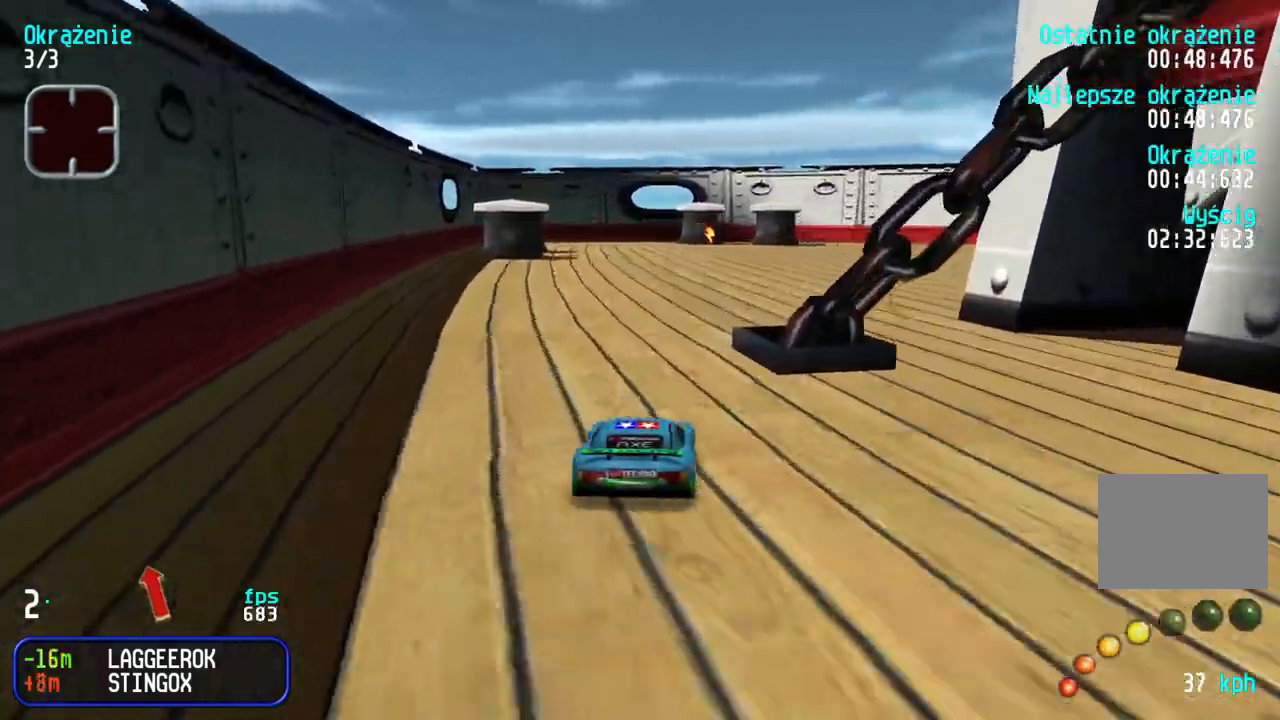
{"keys": ["right", "up"], "events": [[17, "right", "down"], [333, "right", "up"], [367, "right", "down"]]}
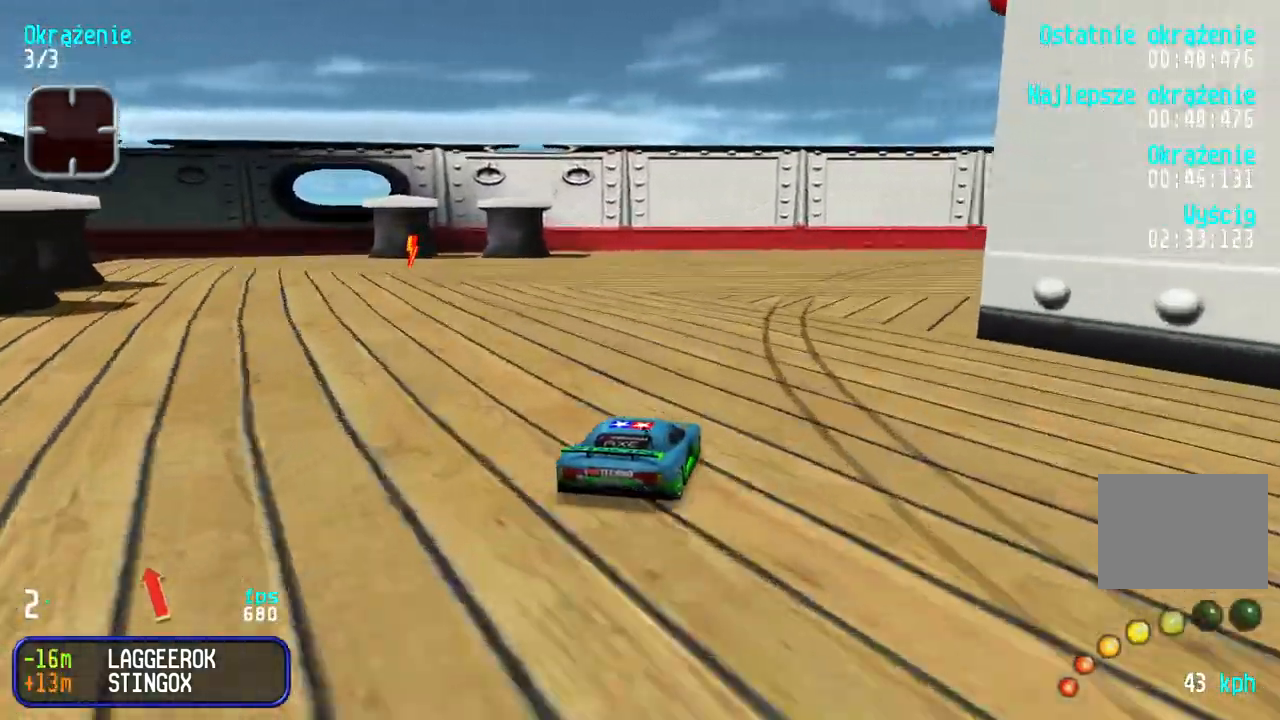
{"keys": ["right", "up"], "events": [[83, "right", "up"], [150, "right", "down"], [333, "right", "up"], [367, "right", "down"]]}
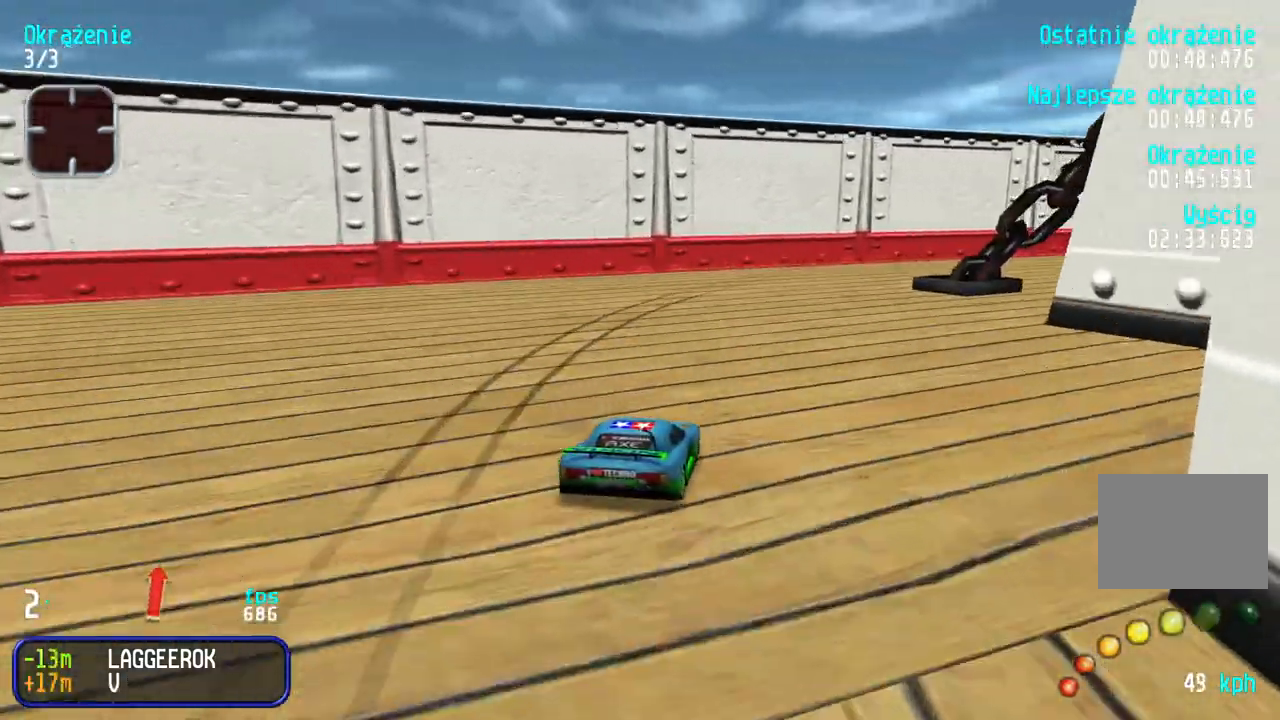
{"keys": ["right", "up"], "events": [[100, "right", "up"], [117, "right", "down"], [350, "right", "up"], [383, "right", "down"]]}
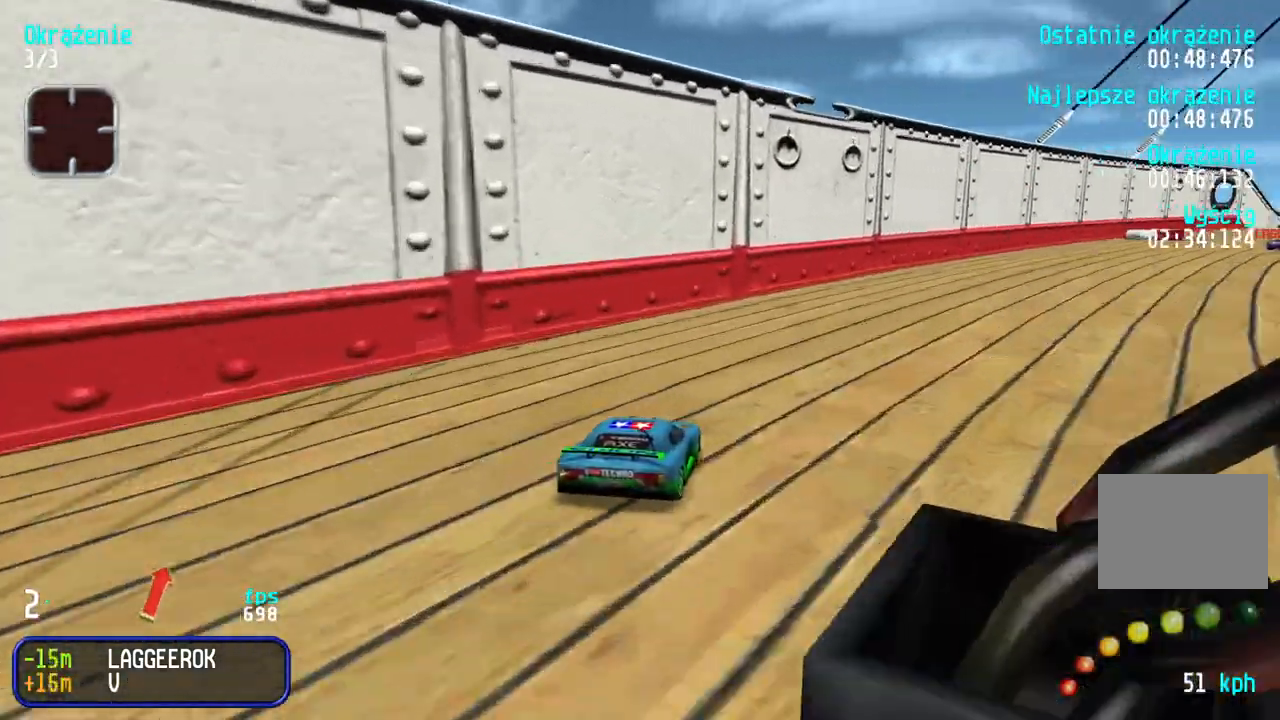
{"keys": ["right", "up"], "events": [[83, "right", "up"], [133, "right", "down"], [300, "right", "up"], [350, "right", "down"]]}
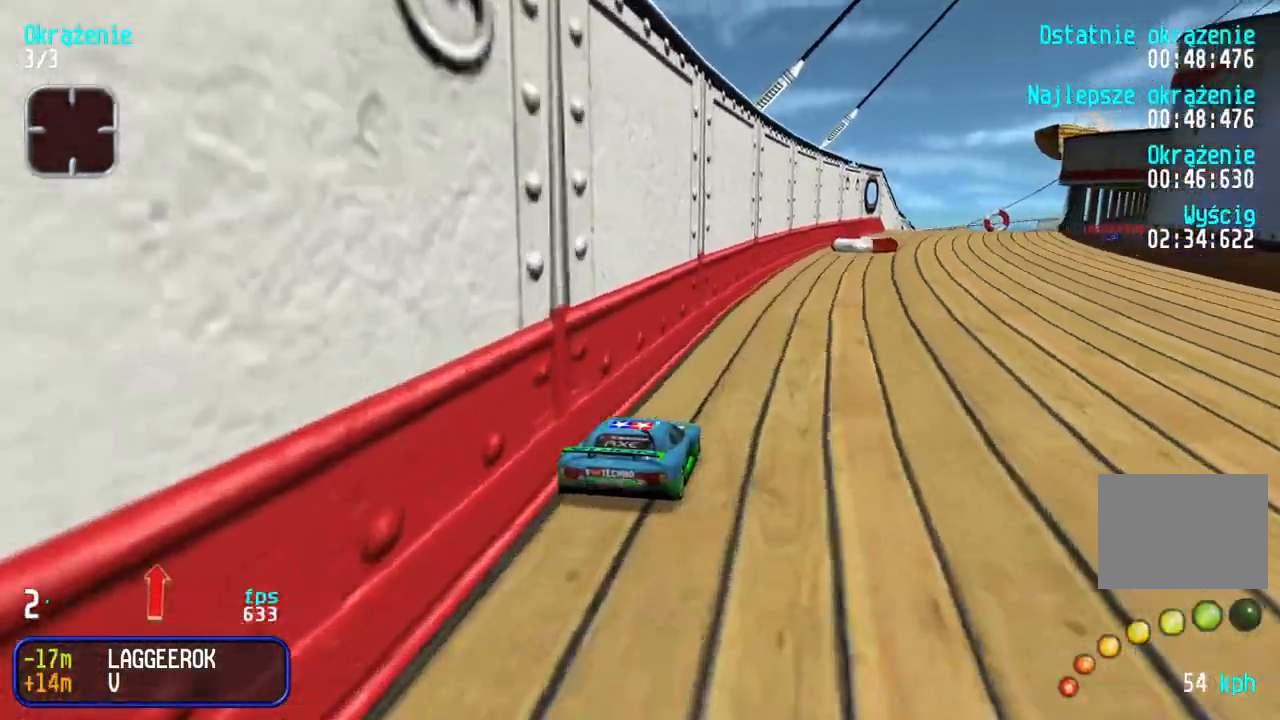
{"keys": ["up"], "events": [[17, "right", "up"], [67, "right", "down"], [183, "right", "up"], [250, "right", "down"], [333, "right", "up"]]}
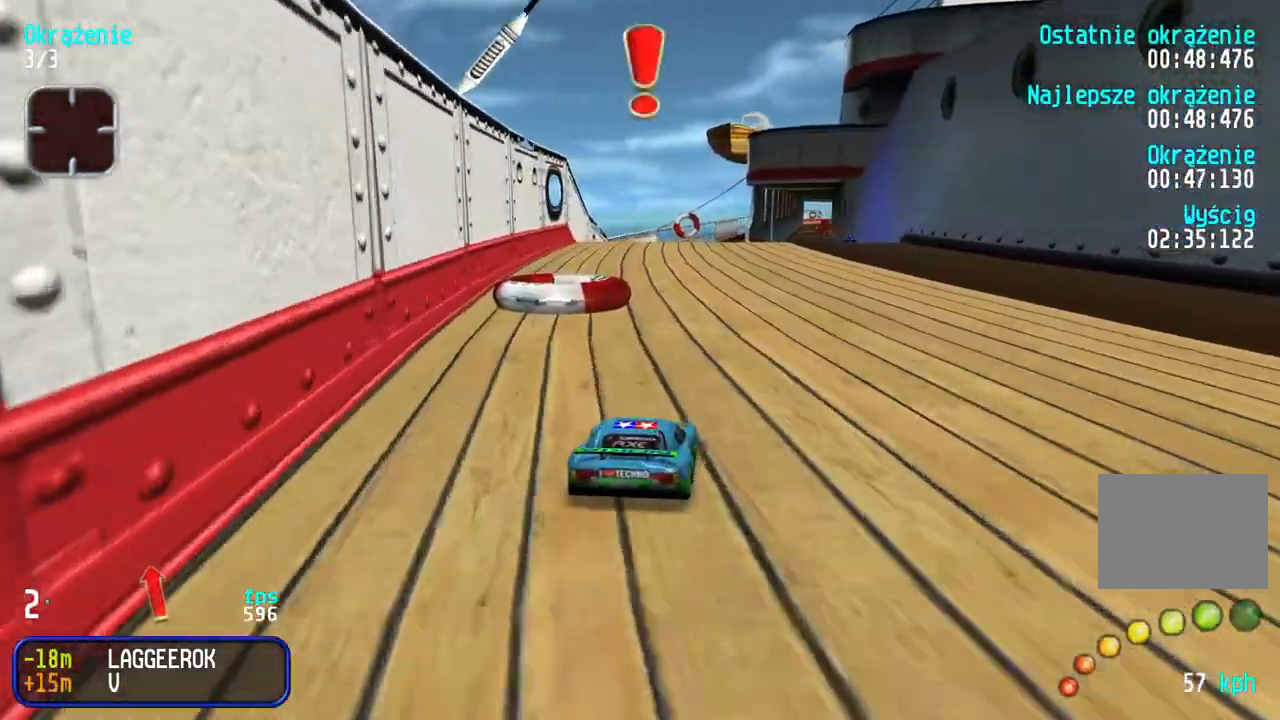
{"keys": ["up"], "events": [[133, "right", "down"], [183, "right", "up"]]}
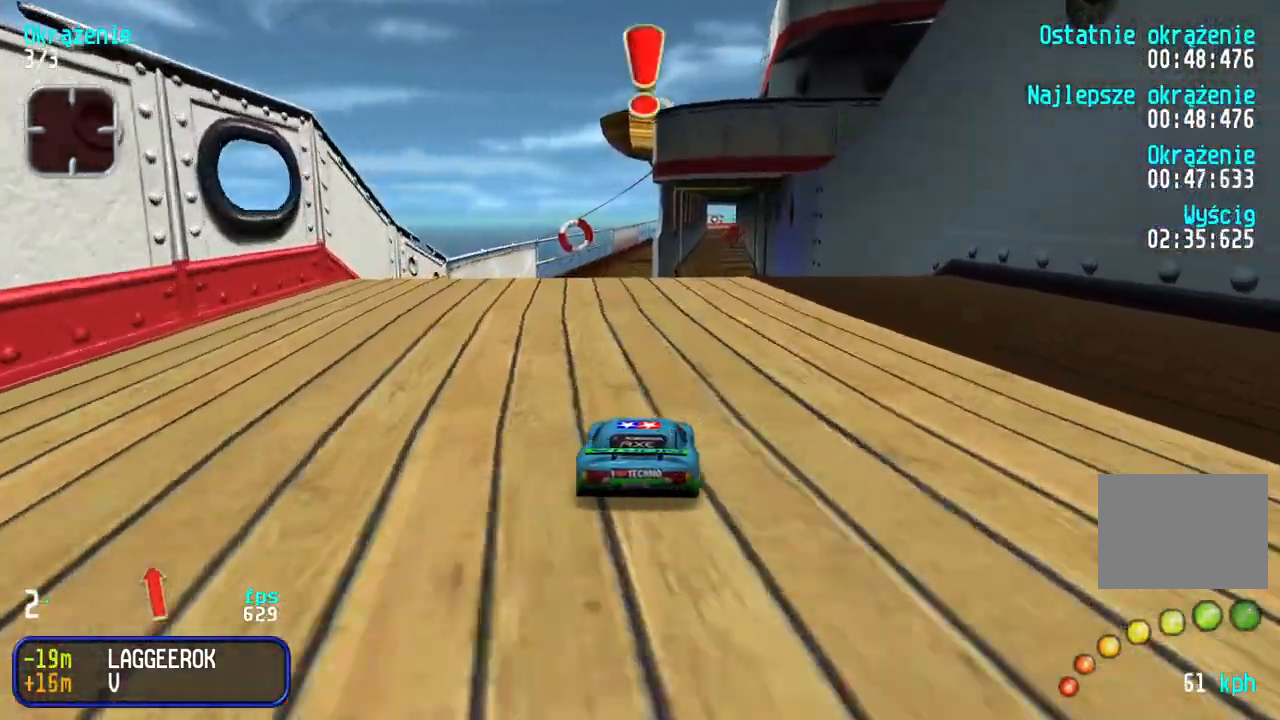
{"keys": ["up"], "events": []}
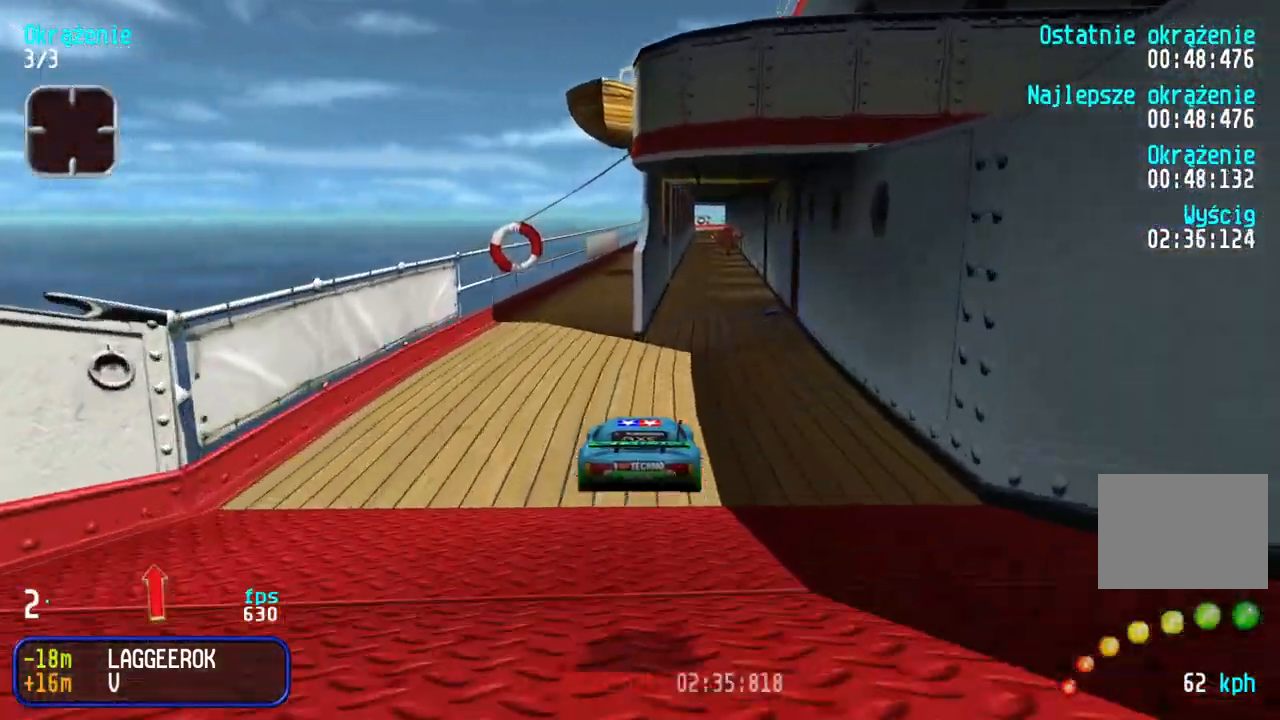
{"keys": ["up"], "events": []}
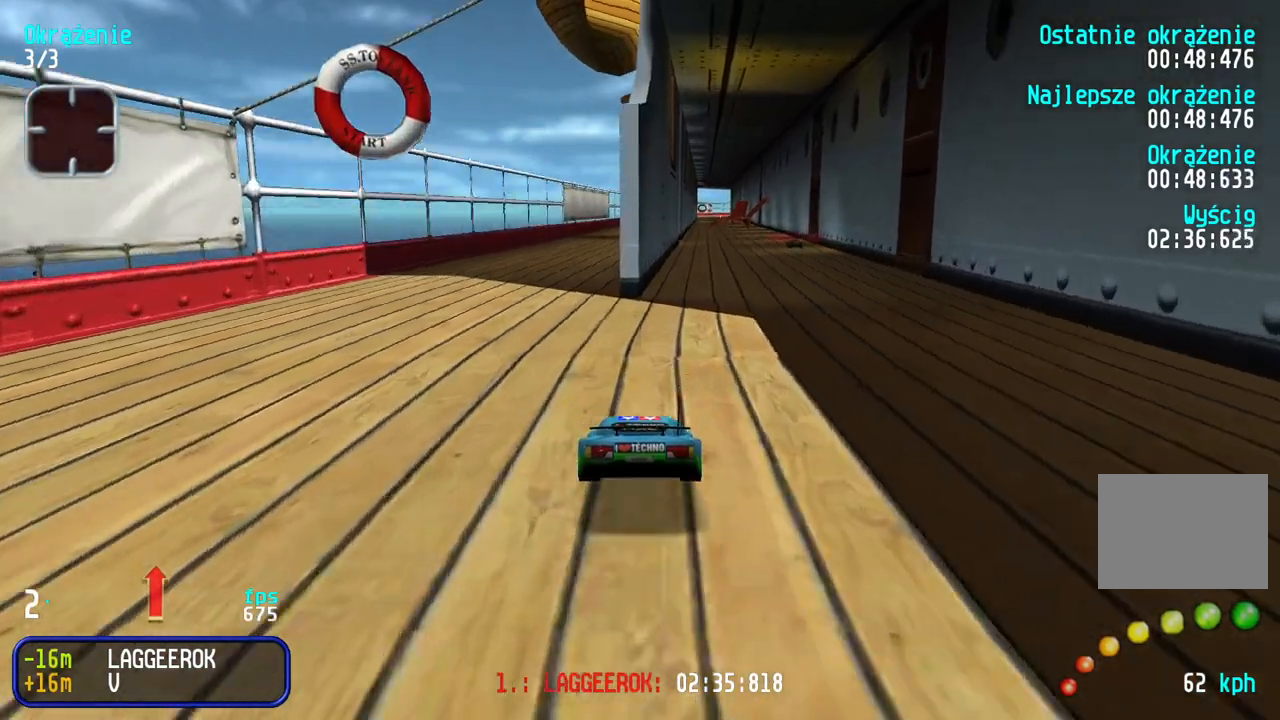
{"keys": [], "events": [[200, "left", "down"], [283, "left", "up"], [383, "up", "up"]]}
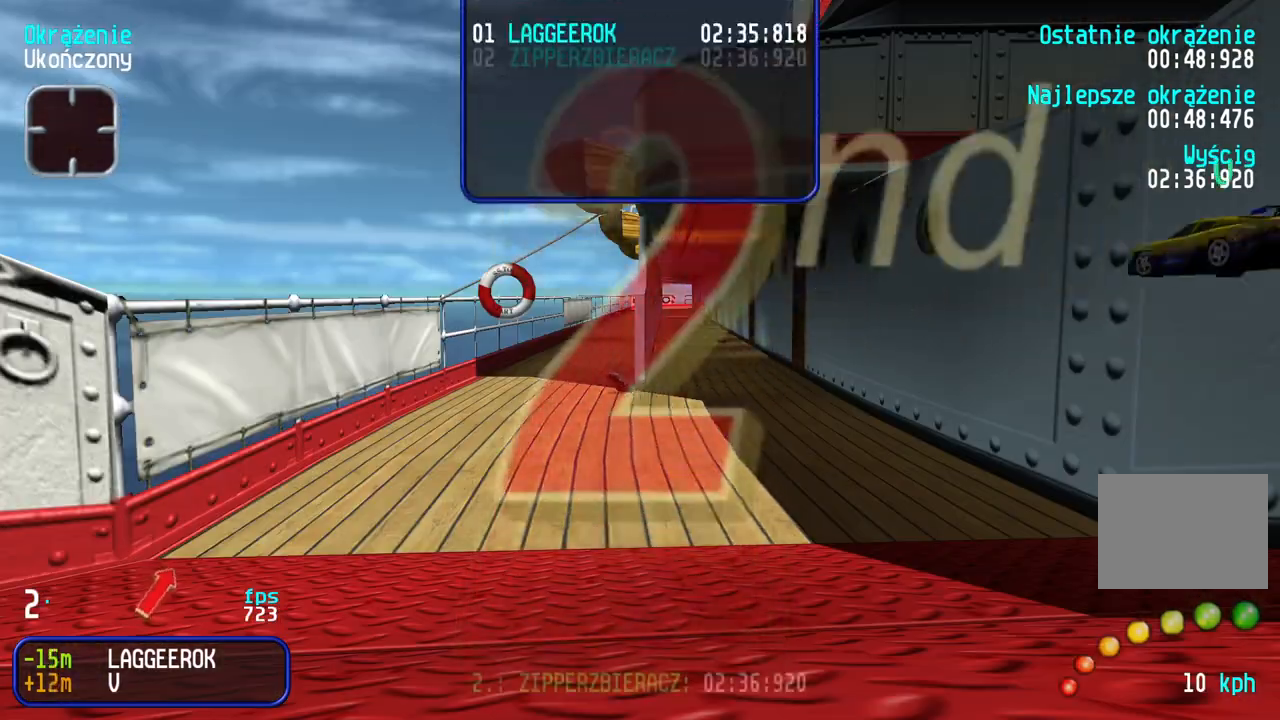
{"keys": [], "events": []}
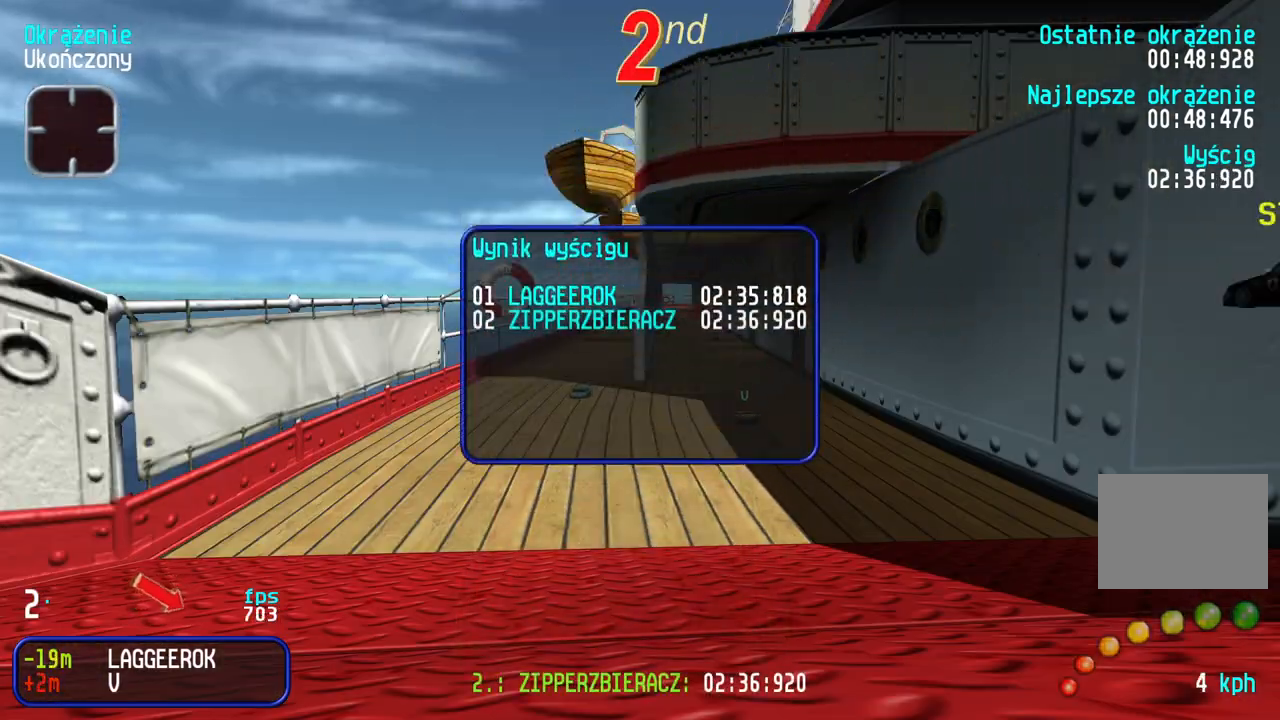
{"keys": [], "events": []}
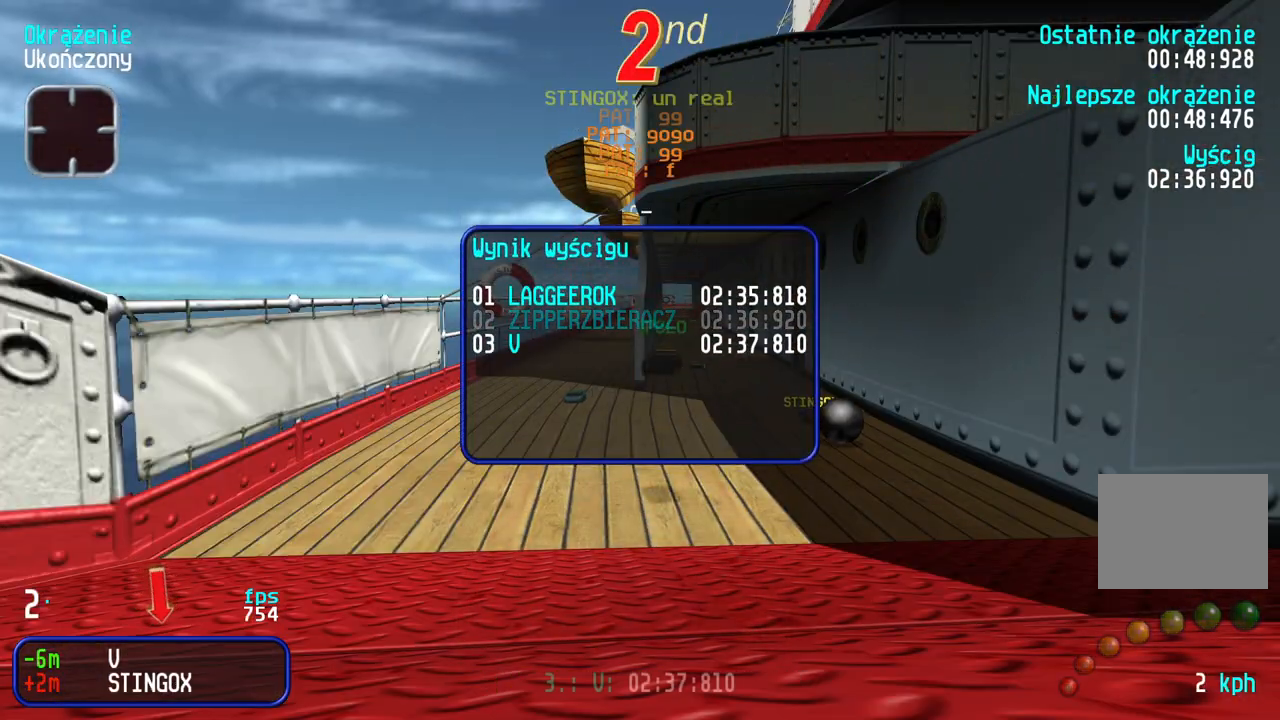
{"keys": [], "events": []}
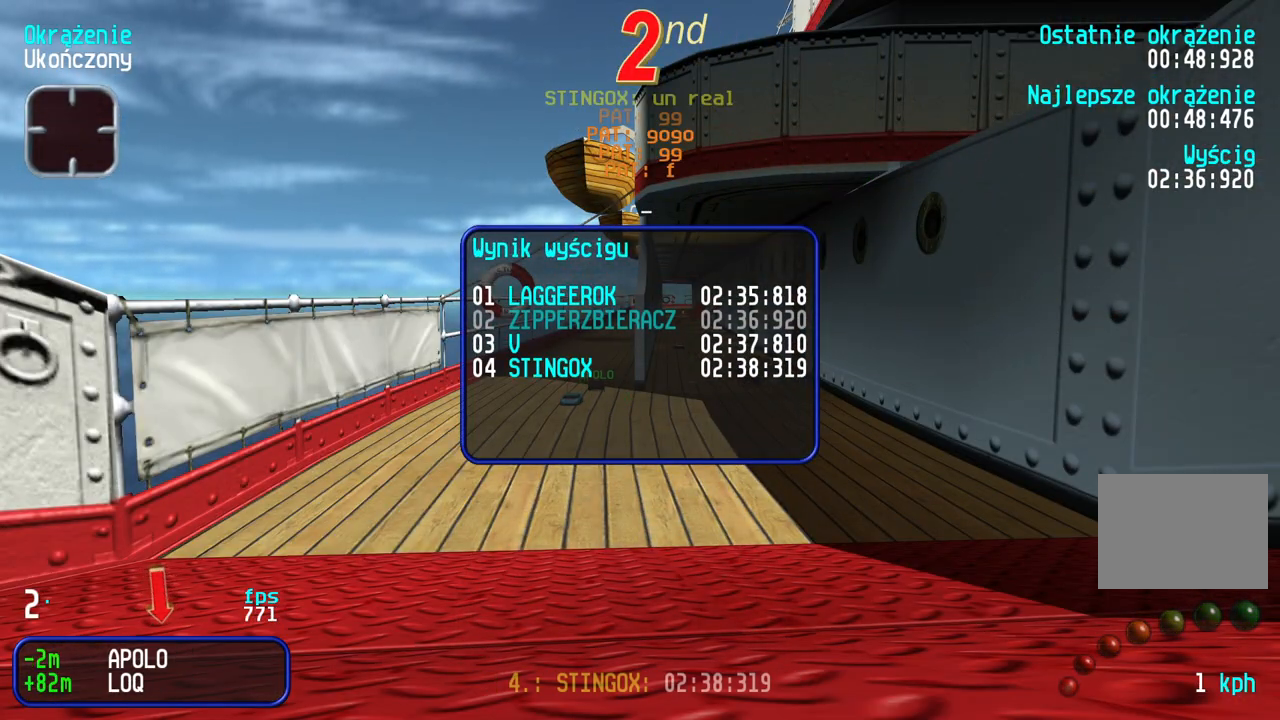
{"keys": [], "events": []}
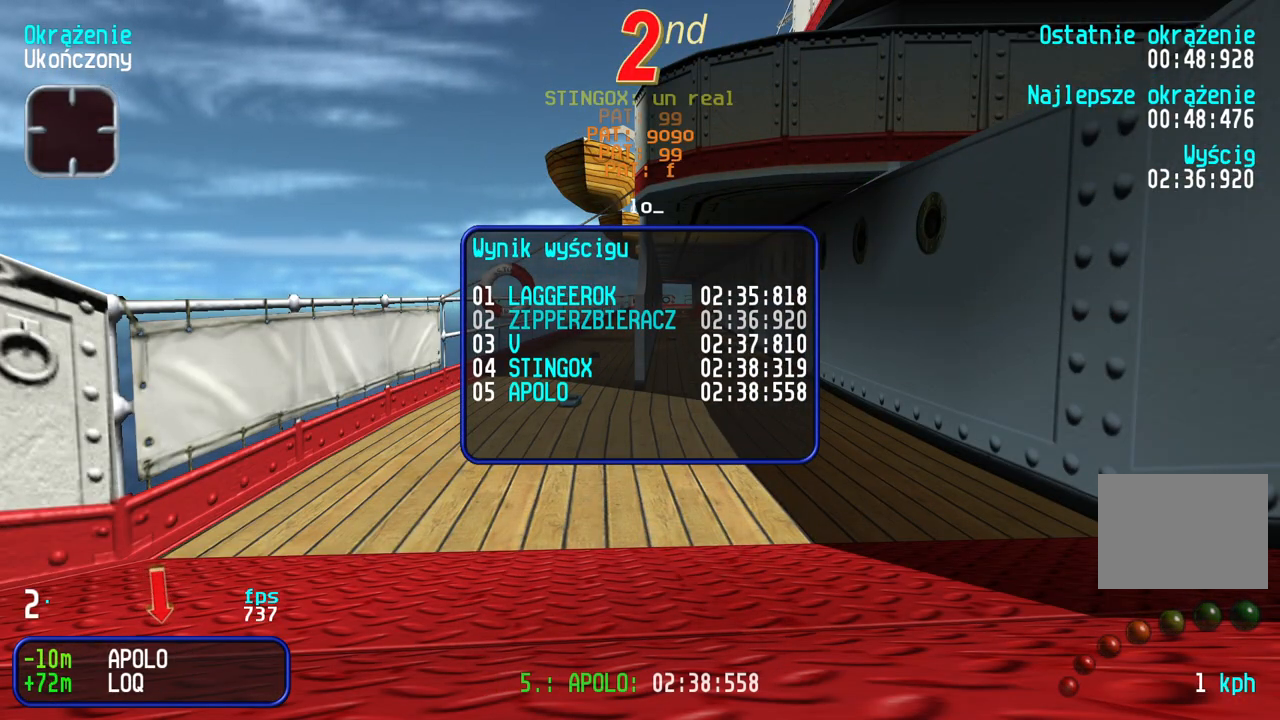
{"keys": [], "events": []}
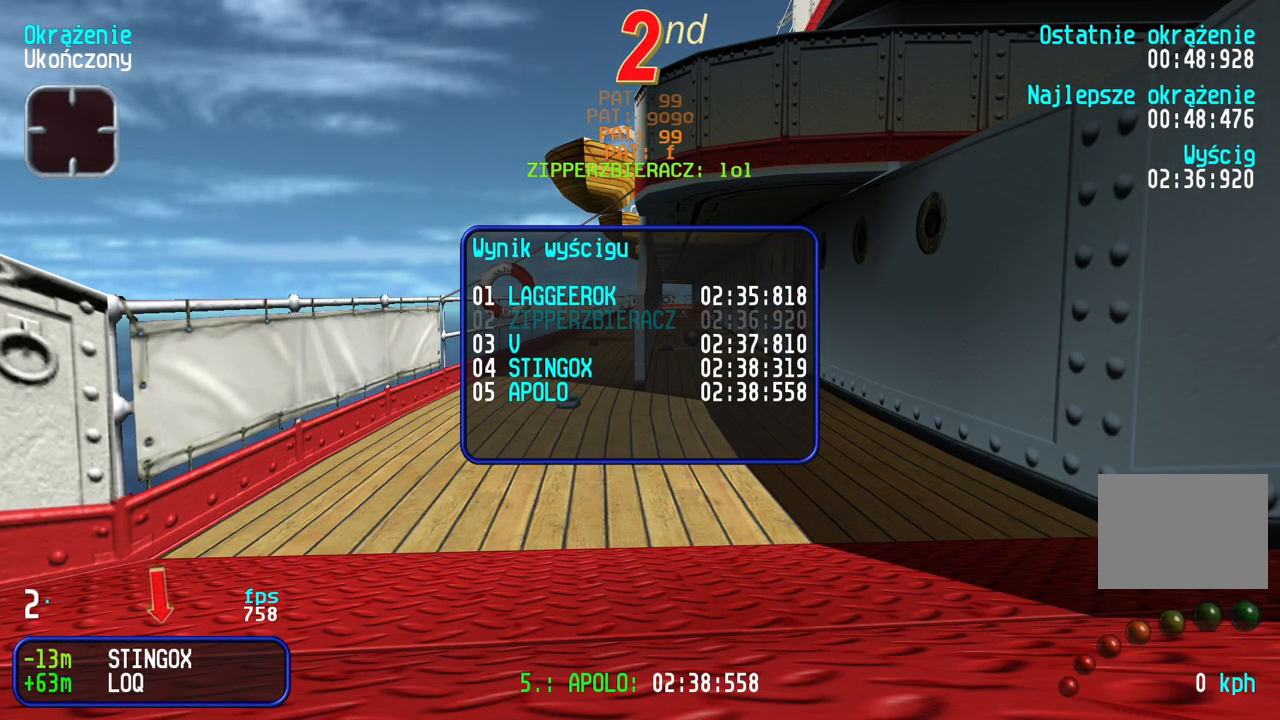
{"keys": [], "events": []}
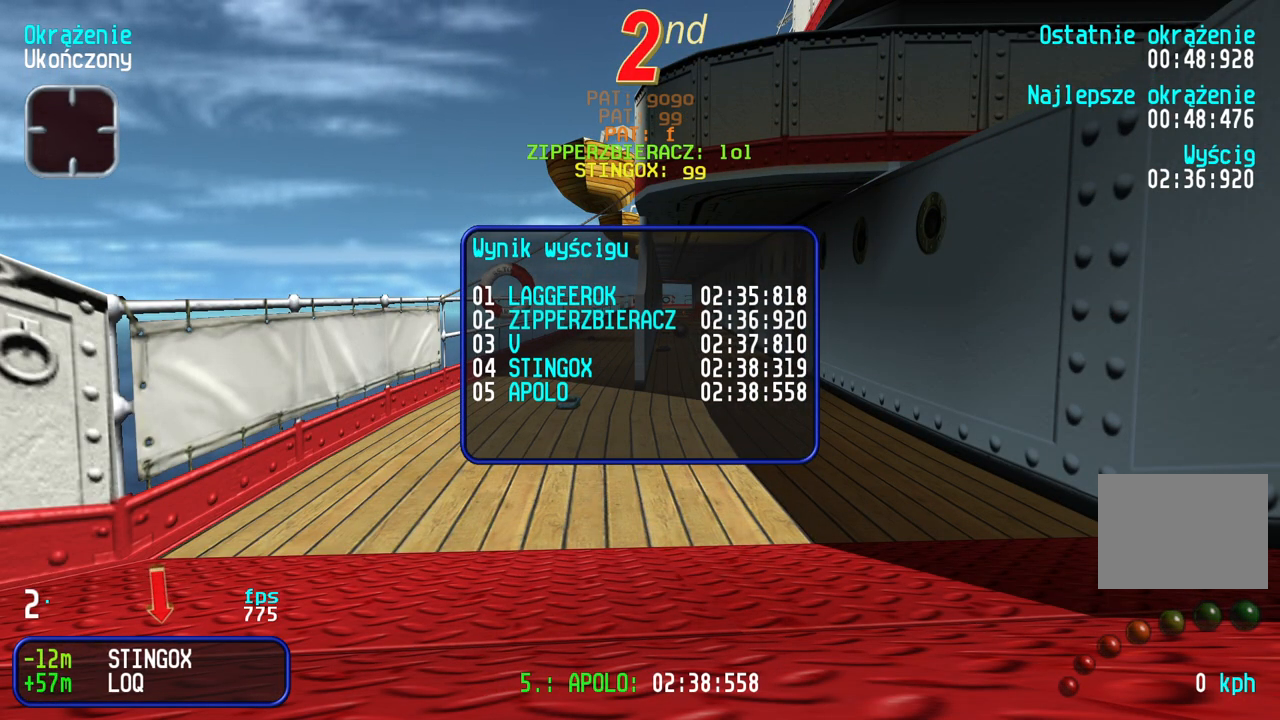
{"keys": [], "events": []}
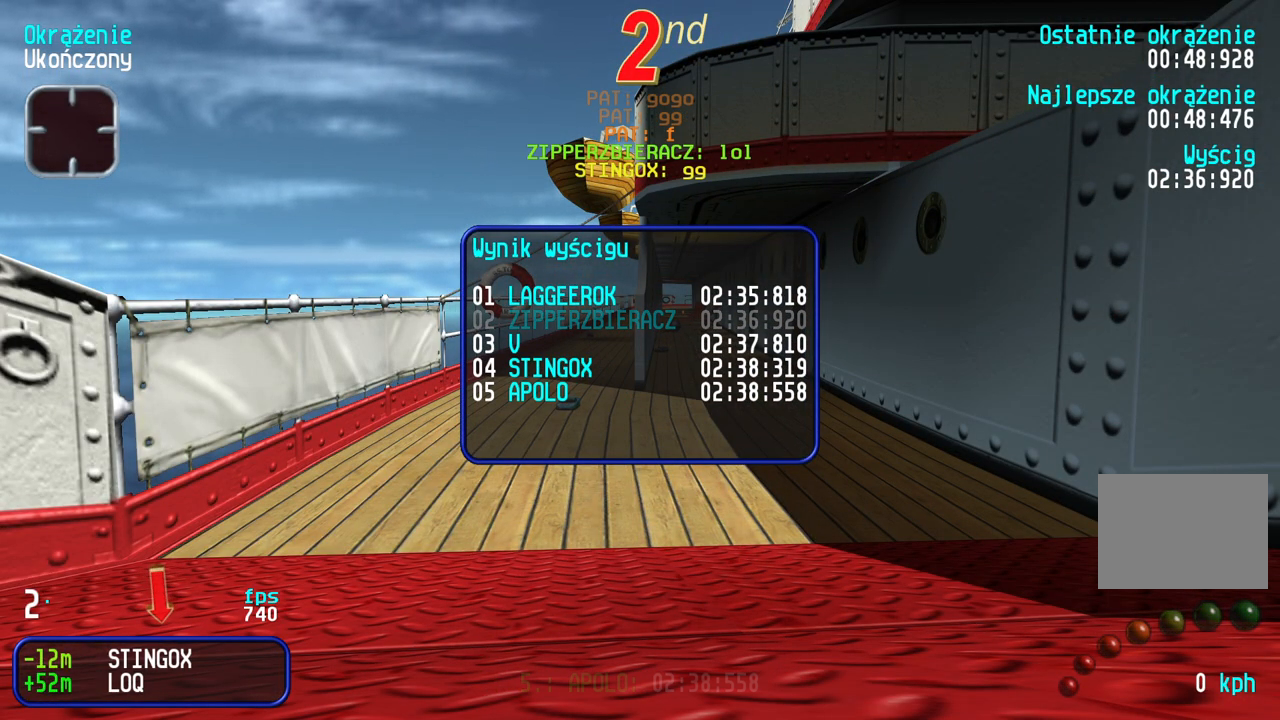
{"keys": [], "events": [[233, "up", "down"], [300, "up", "up"]]}
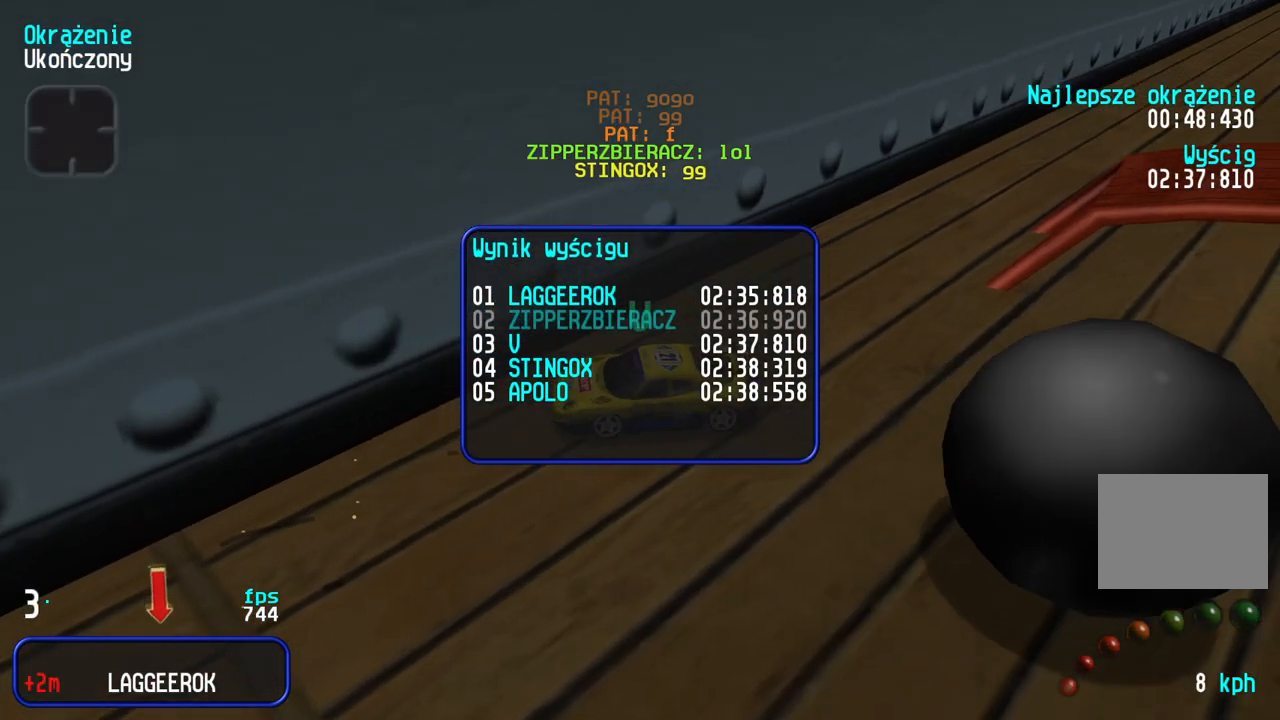
{"keys": [], "events": []}
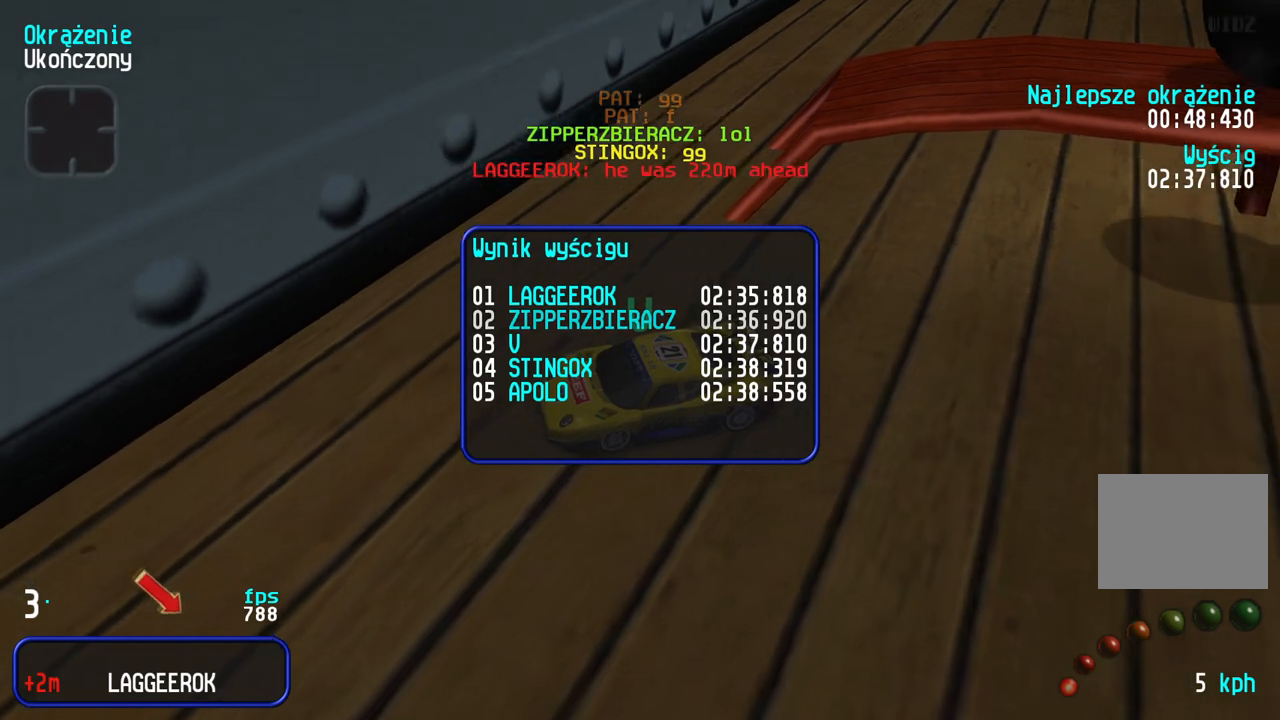
{"keys": [], "events": [[50, "up", "down"], [150, "up", "up"]]}